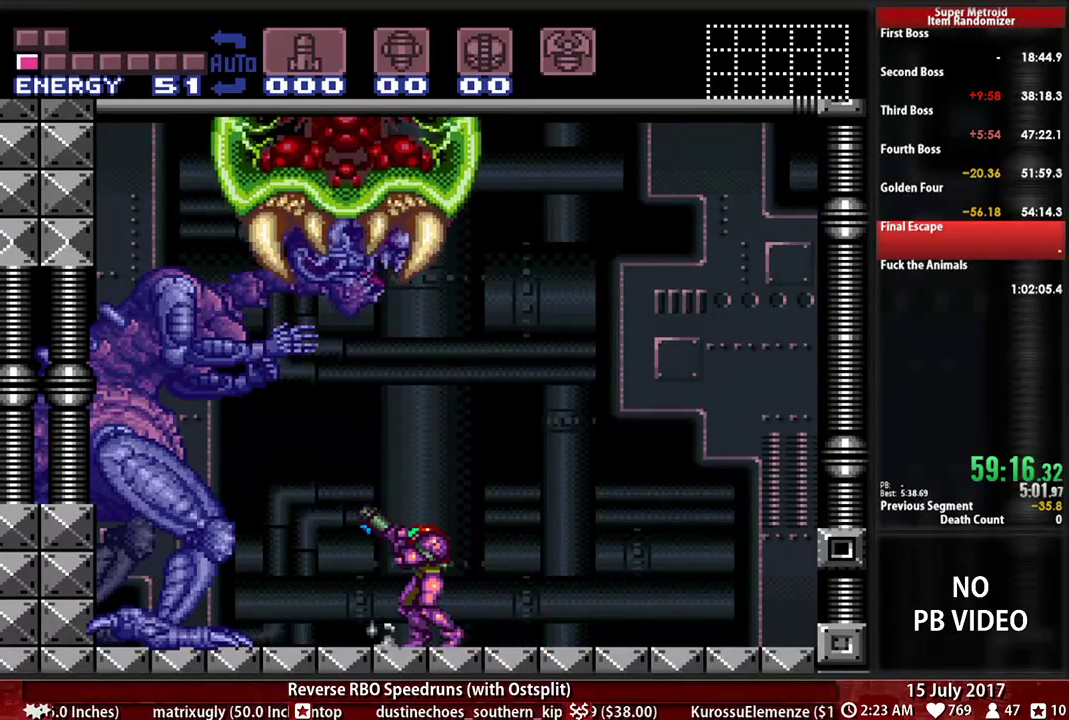
Gameplay with a controller (Nintendo layout); each line is a JSON object with the inputs held at the frame after it. "events" lists button and stick changes between this image and that frame as [ms after this image, input, new state], when the widget could be followed in between. Not read: L3 R3 SELECT START.
{"buttons": ["X", "R1"], "events": []}
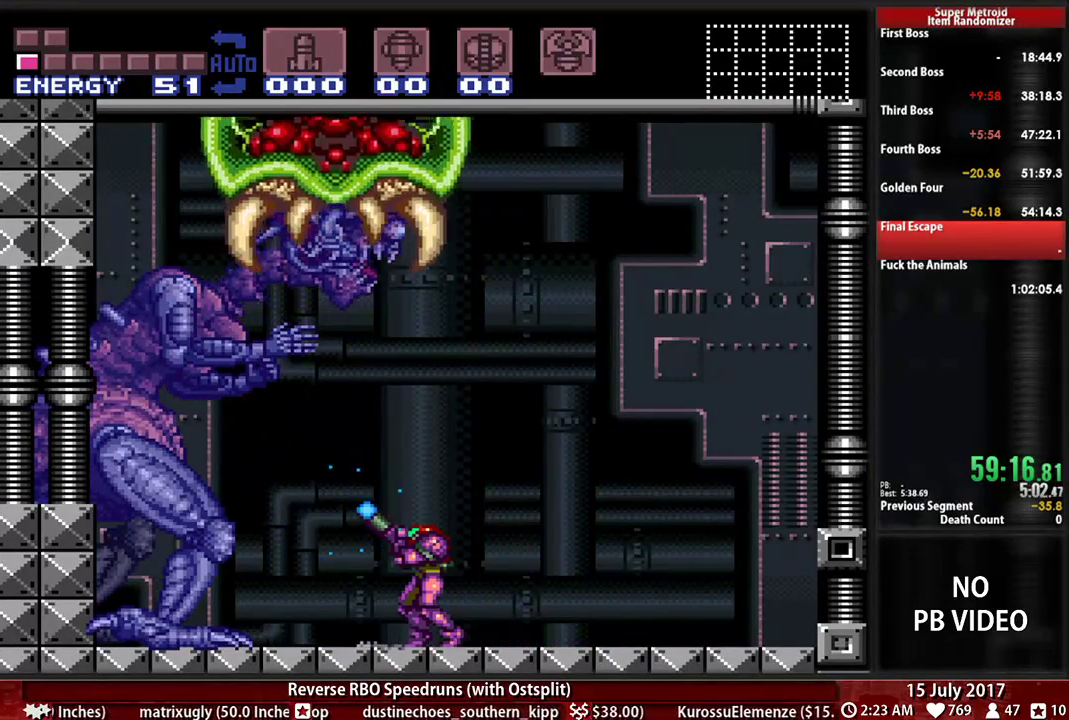
{"buttons": ["A", "X", "R1"], "events": [[483, "A", "down"]]}
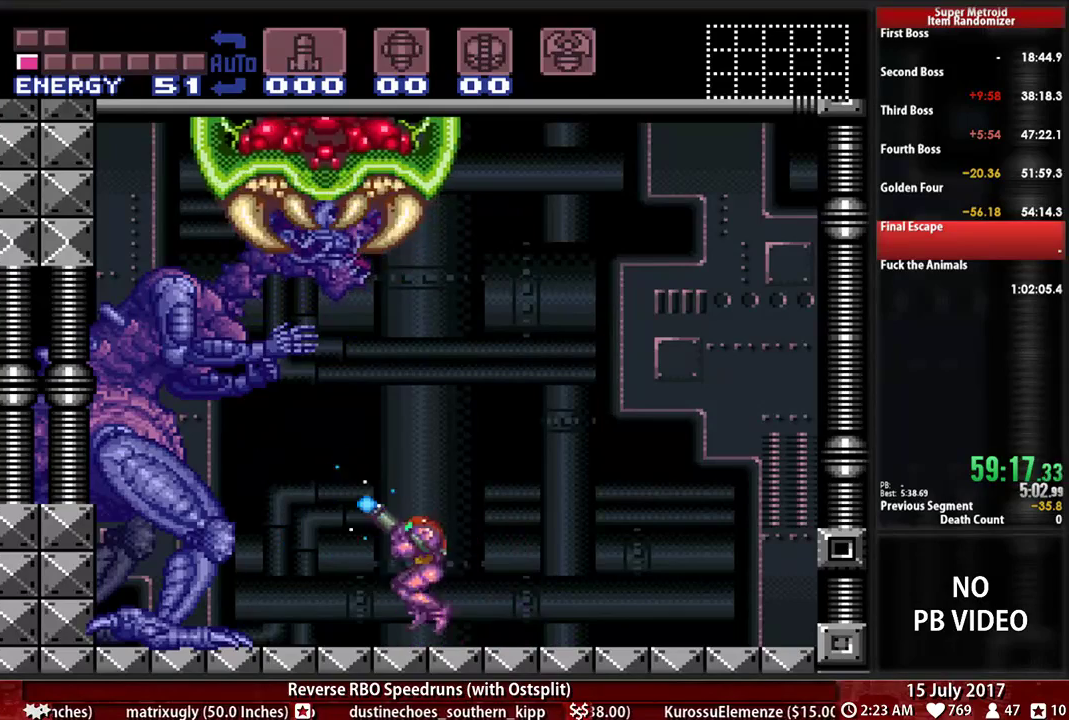
{"buttons": ["X", "R1"], "events": [[310, "A", "up"], [310, "X", "up"], [379, "X", "down"]]}
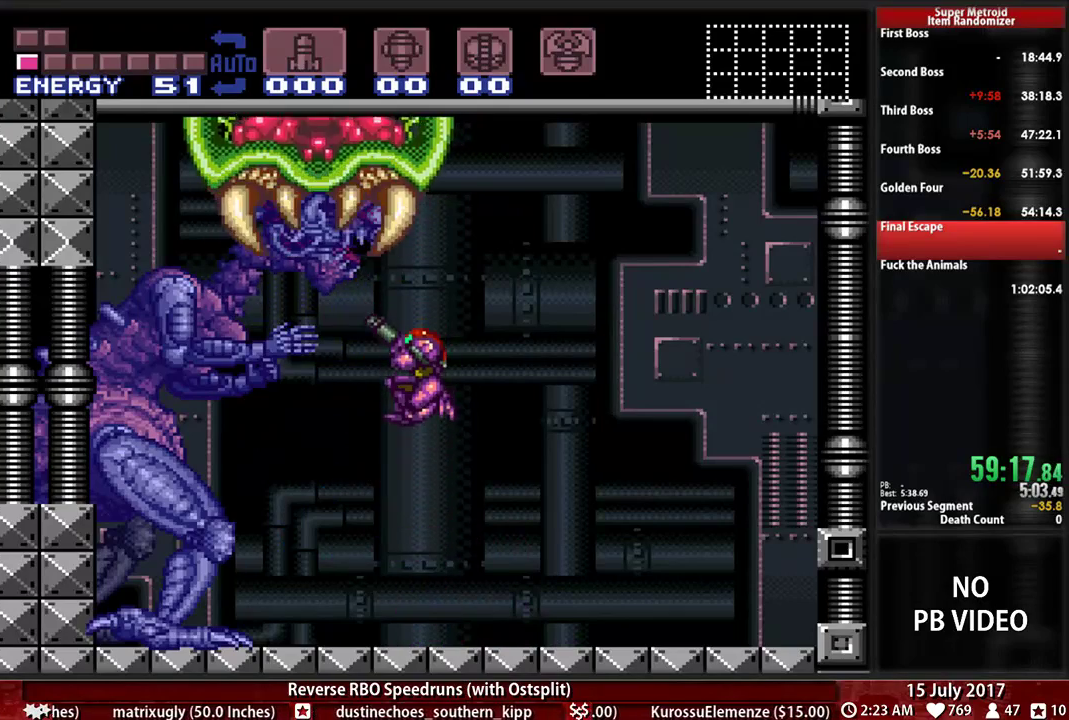
{"buttons": ["X", "R1"], "events": []}
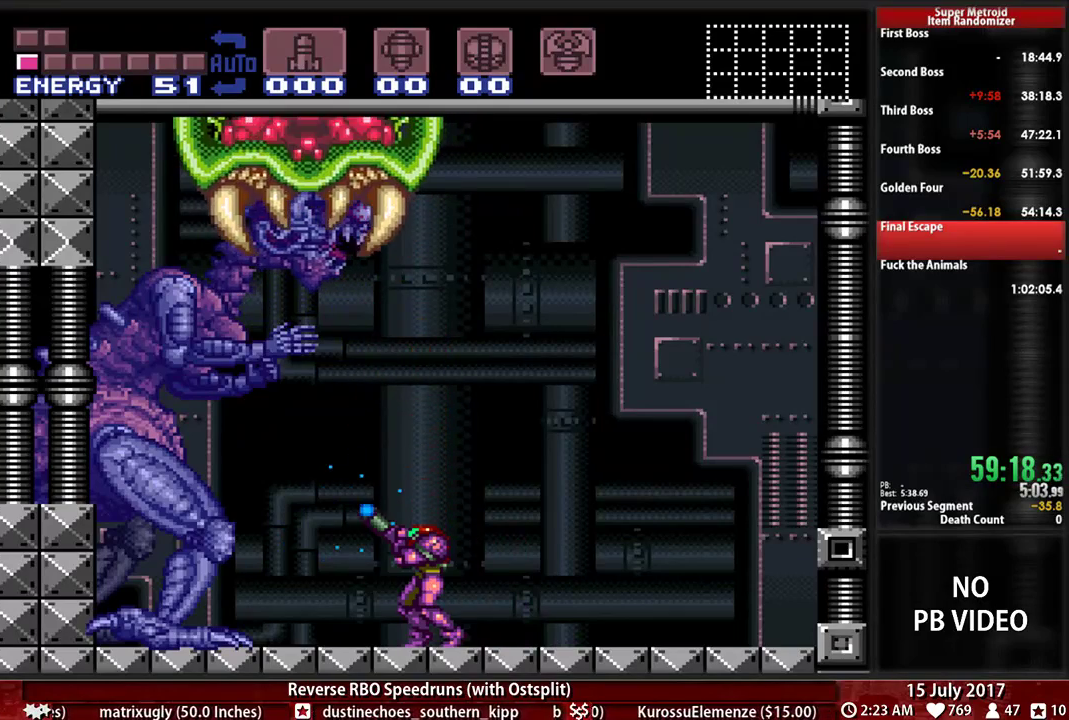
{"buttons": ["A", "X", "R1"], "events": [[172, "A", "down"]]}
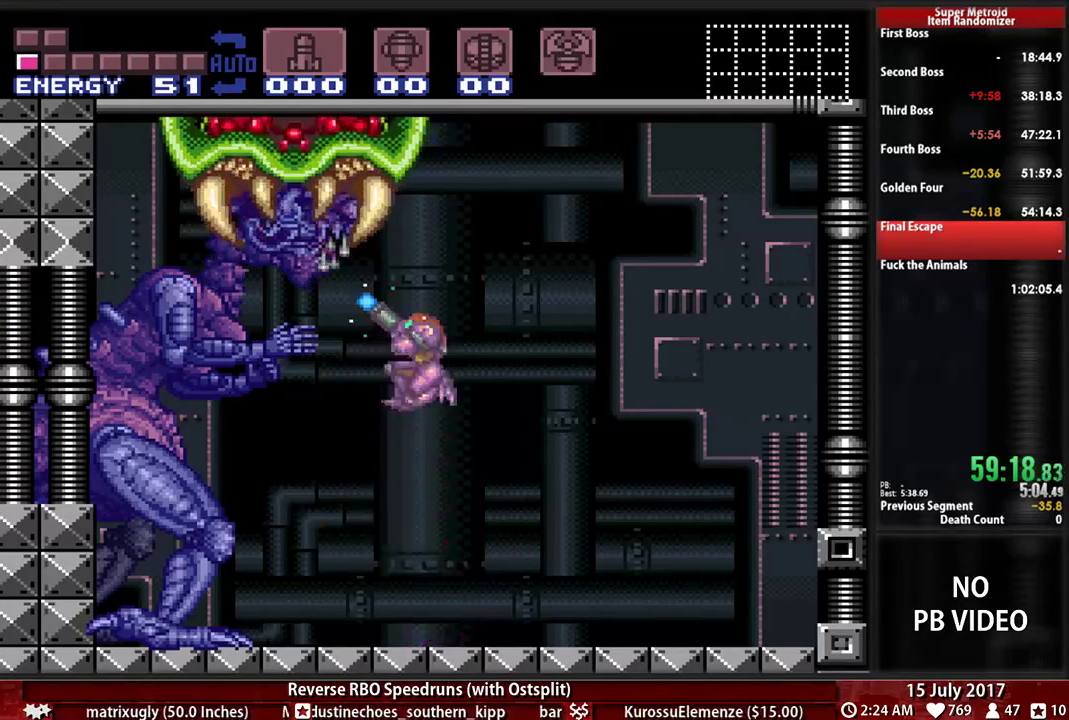
{"buttons": ["X", "R1"], "events": [[34, "A", "up"], [34, "X", "up"], [103, "X", "down"]]}
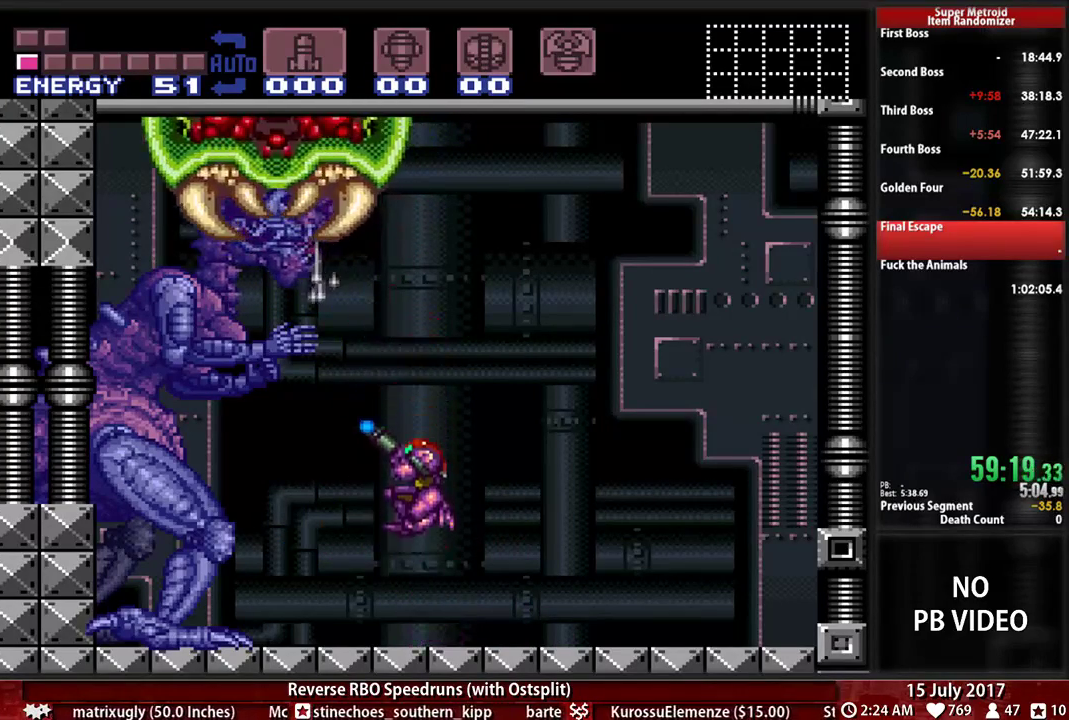
{"buttons": ["A", "X", "R1"], "events": [[328, "A", "down"]]}
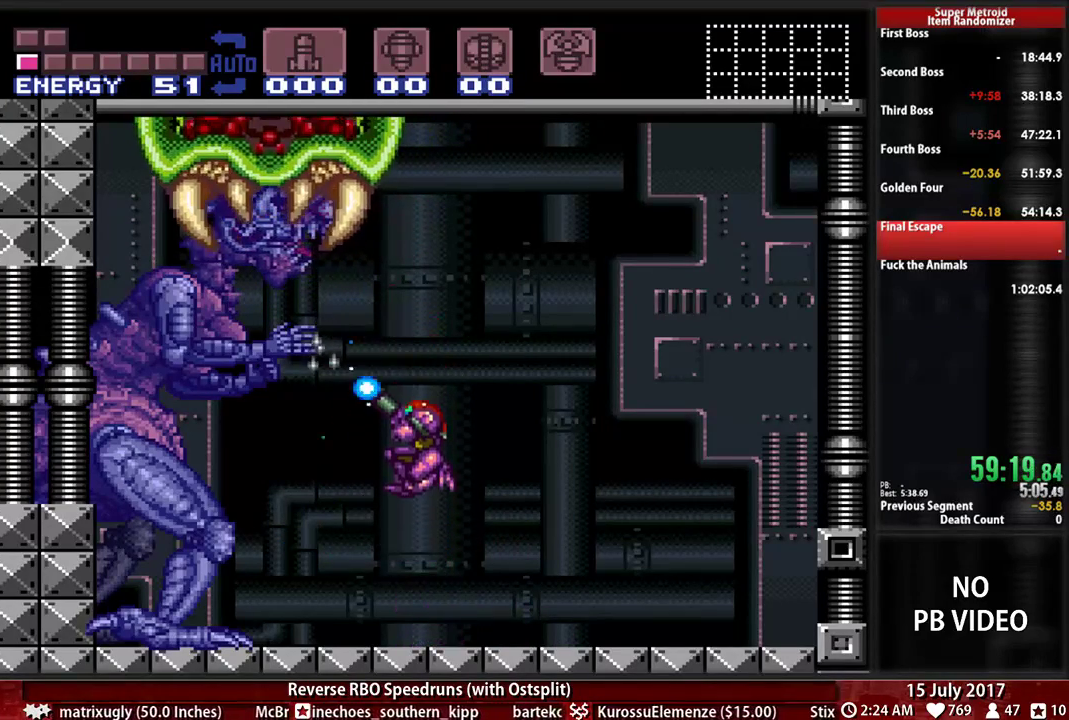
{"buttons": ["X", "R1"], "events": [[138, "A", "up"], [138, "X", "up"], [241, "X", "down"]]}
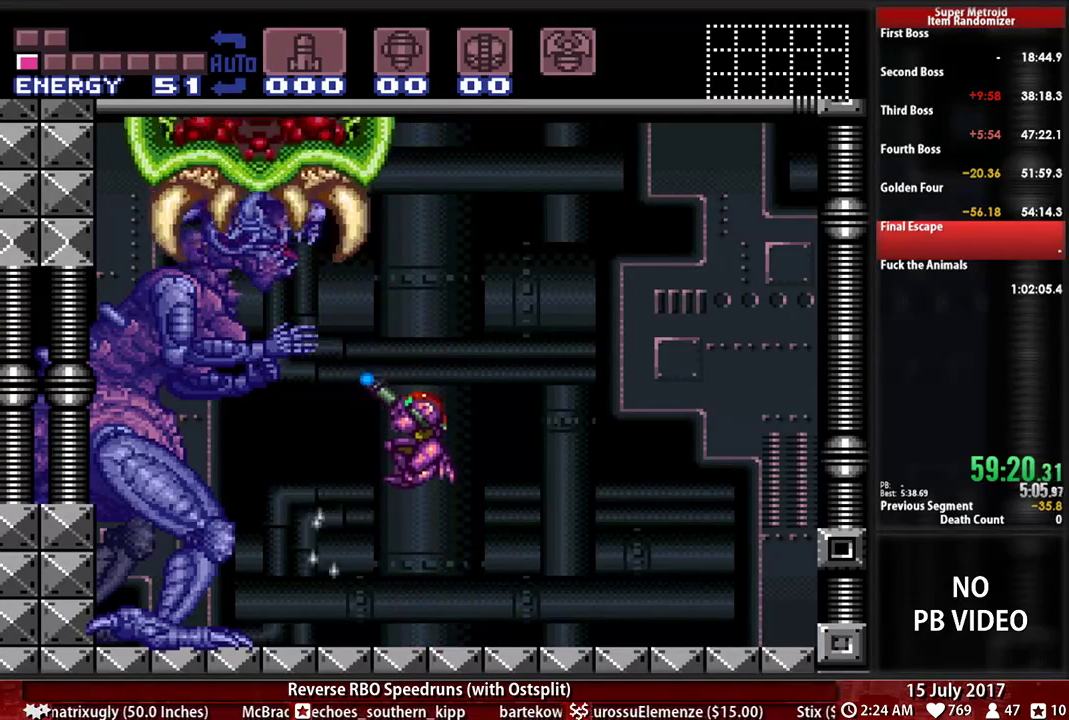
{"buttons": ["X", "R1"], "events": []}
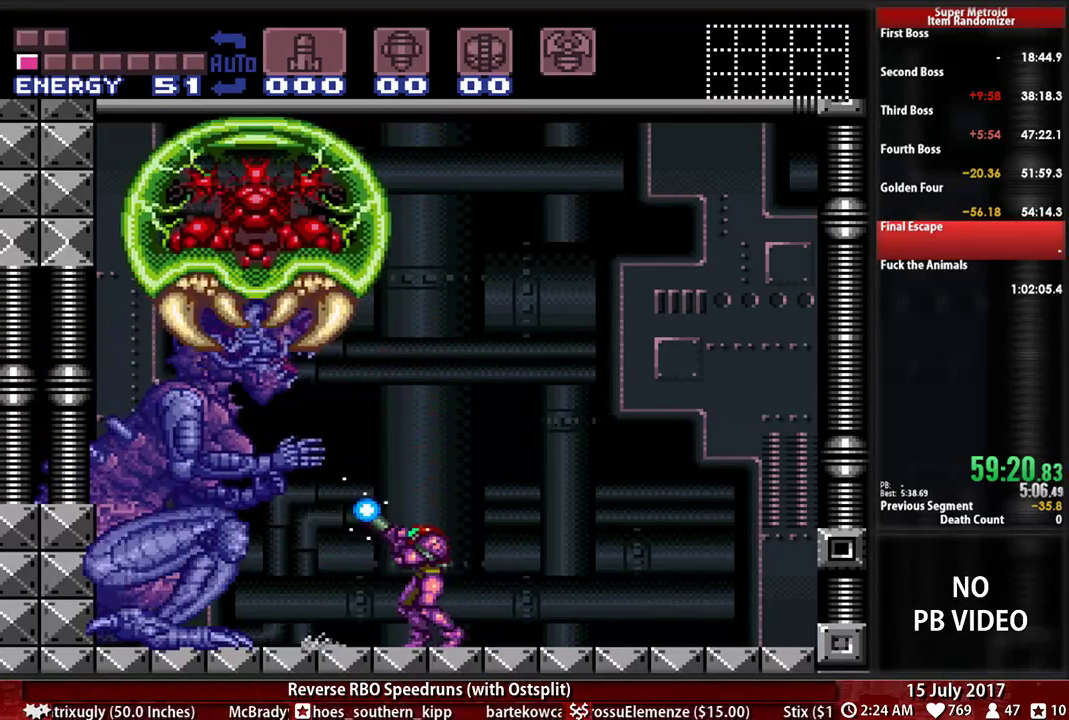
{"buttons": ["X", "R1"], "events": [[69, "A", "down"], [241, "A", "up"], [241, "DPAD_LEFT", "down"], [241, "X", "up"], [293, "DPAD_LEFT", "up"], [328, "X", "down"]]}
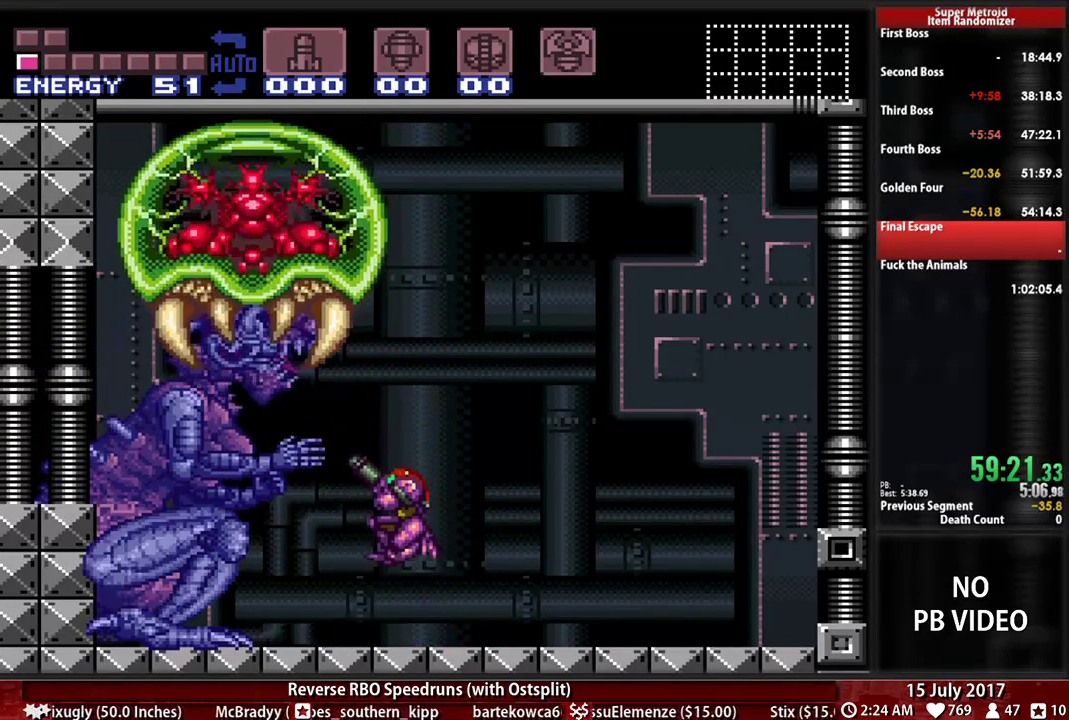
{"buttons": ["X", "R1"], "events": []}
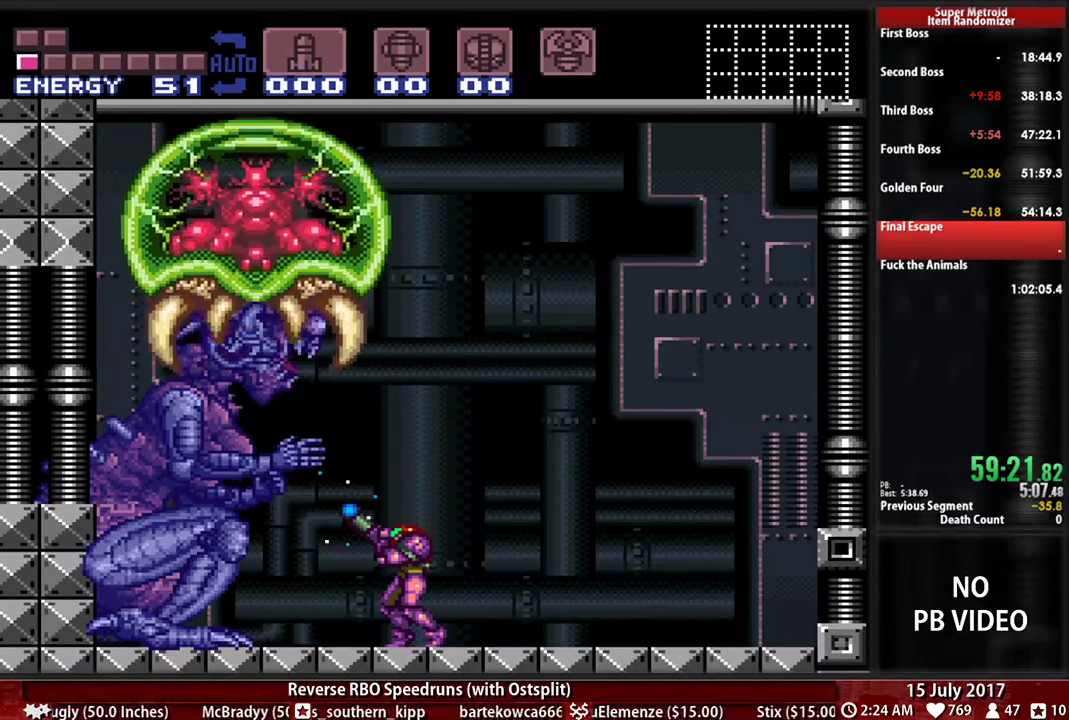
{"buttons": ["X", "R1"], "events": [[103, "A", "down"], [259, "DPAD_LEFT", "down"], [293, "A", "up"], [328, "X", "up"], [362, "DPAD_LEFT", "up"], [397, "X", "down"]]}
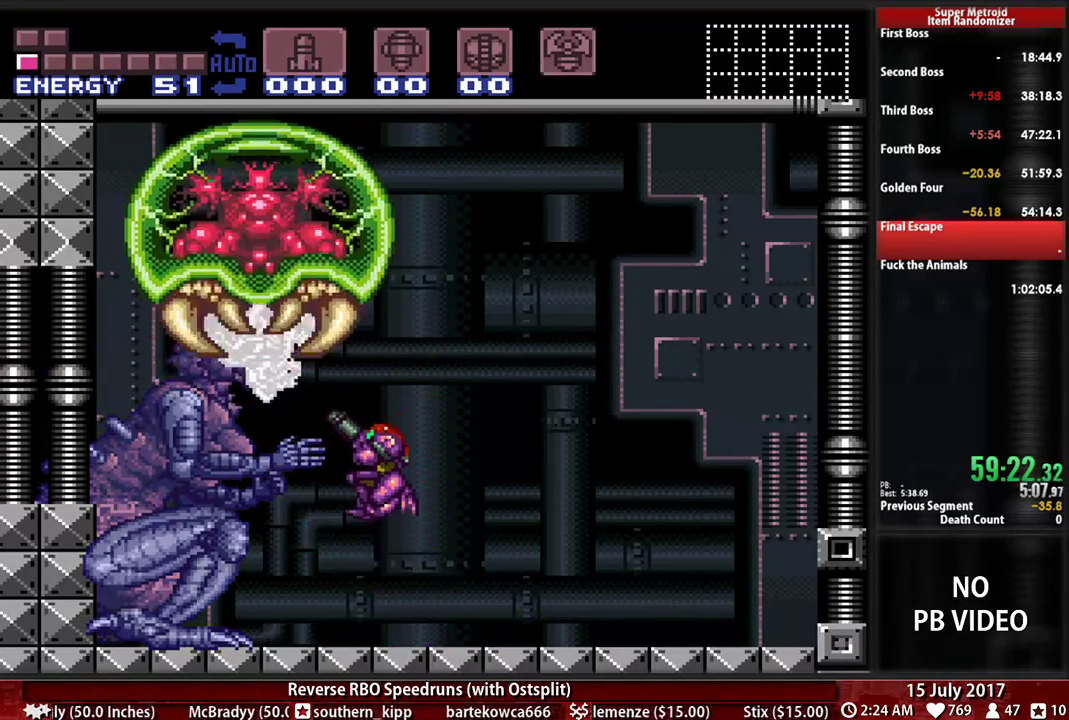
{"buttons": ["X", "R1"], "events": []}
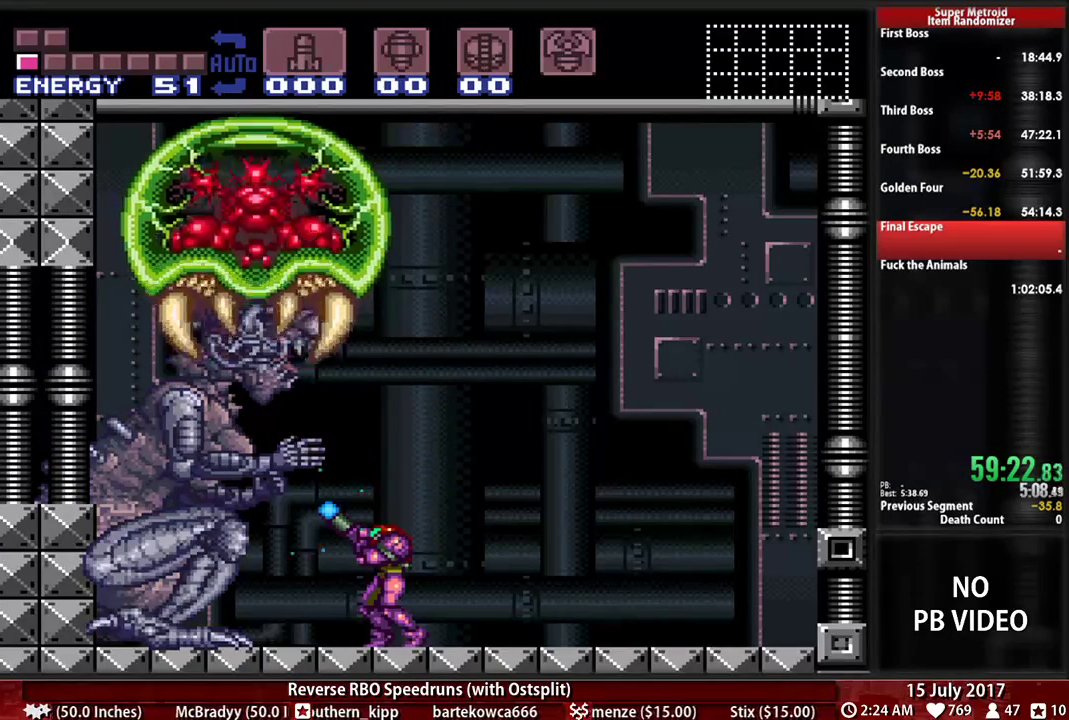
{"buttons": ["X", "R1"], "events": [[190, "A", "down"], [345, "A", "up"], [345, "X", "up"], [414, "X", "down"]]}
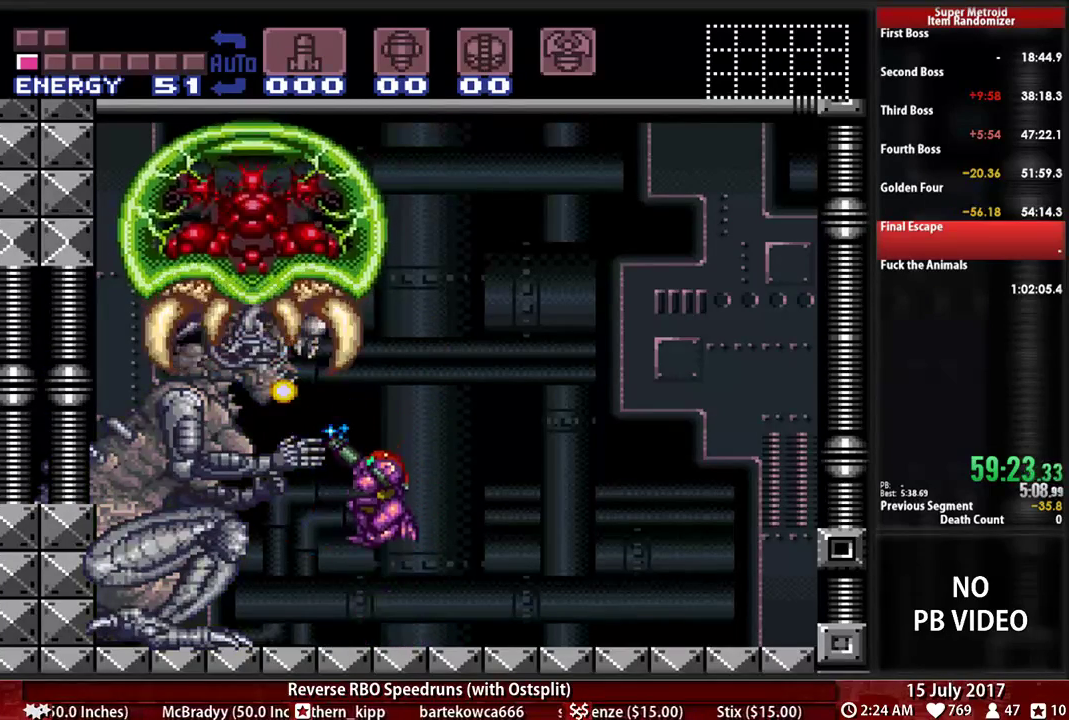
{"buttons": ["X", "R1"], "events": []}
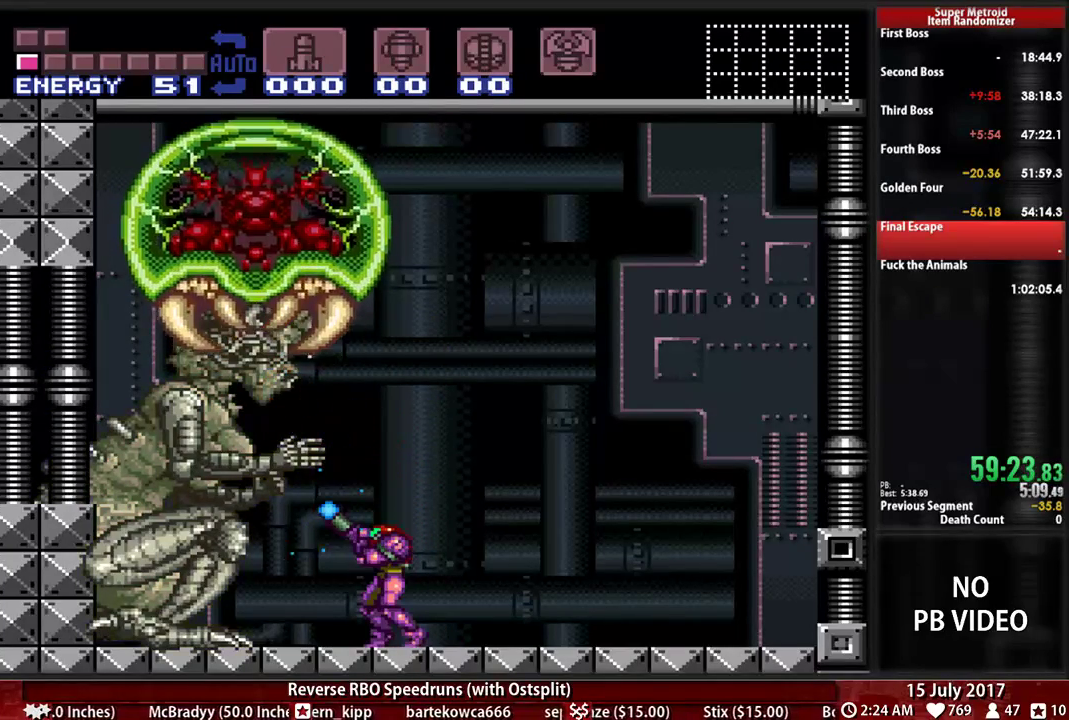
{"buttons": ["X", "R1"], "events": [[190, "A", "down"], [414, "A", "up"]]}
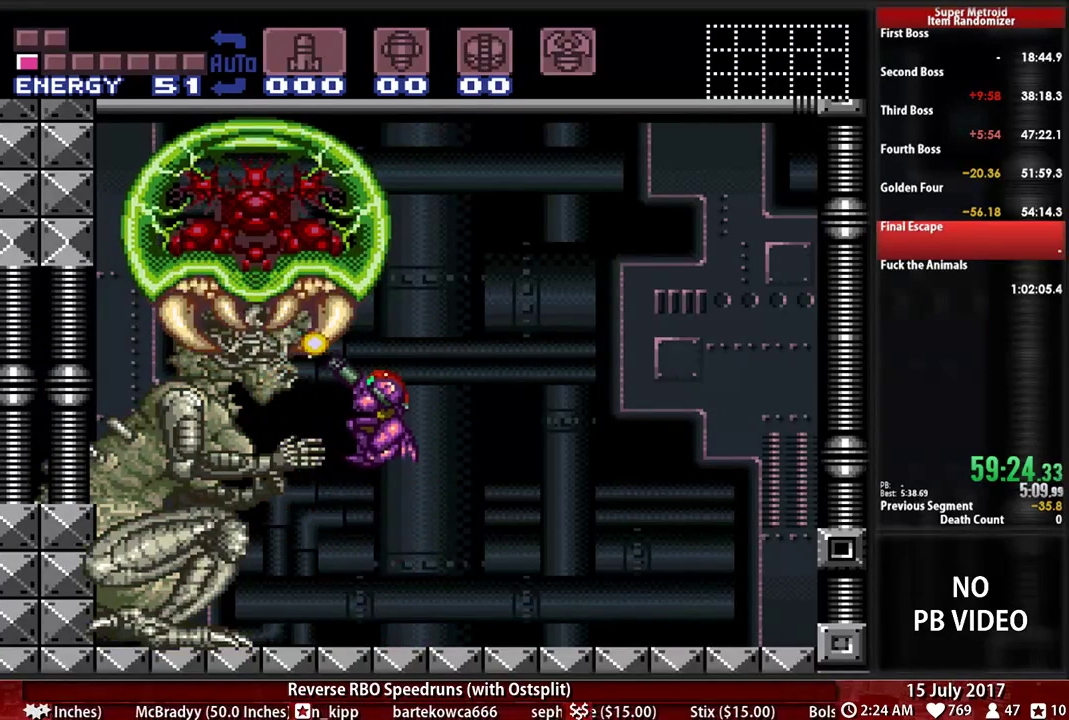
{"buttons": ["X", "R1"], "events": []}
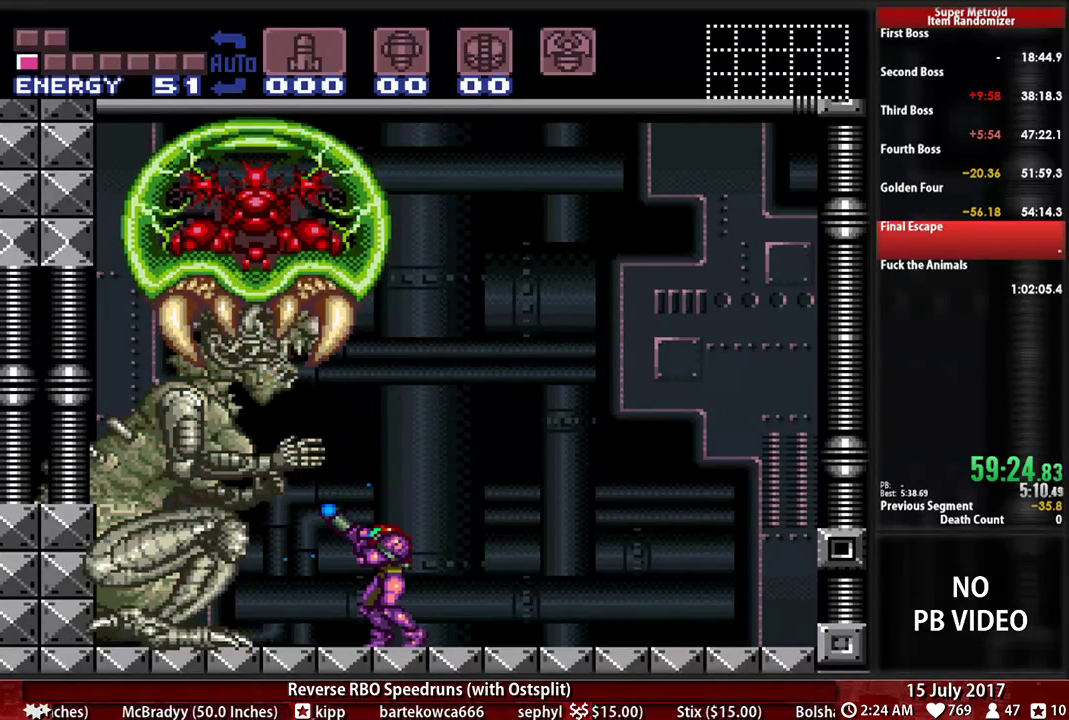
{"buttons": ["A", "X", "R1"], "events": [[224, "A", "down"]]}
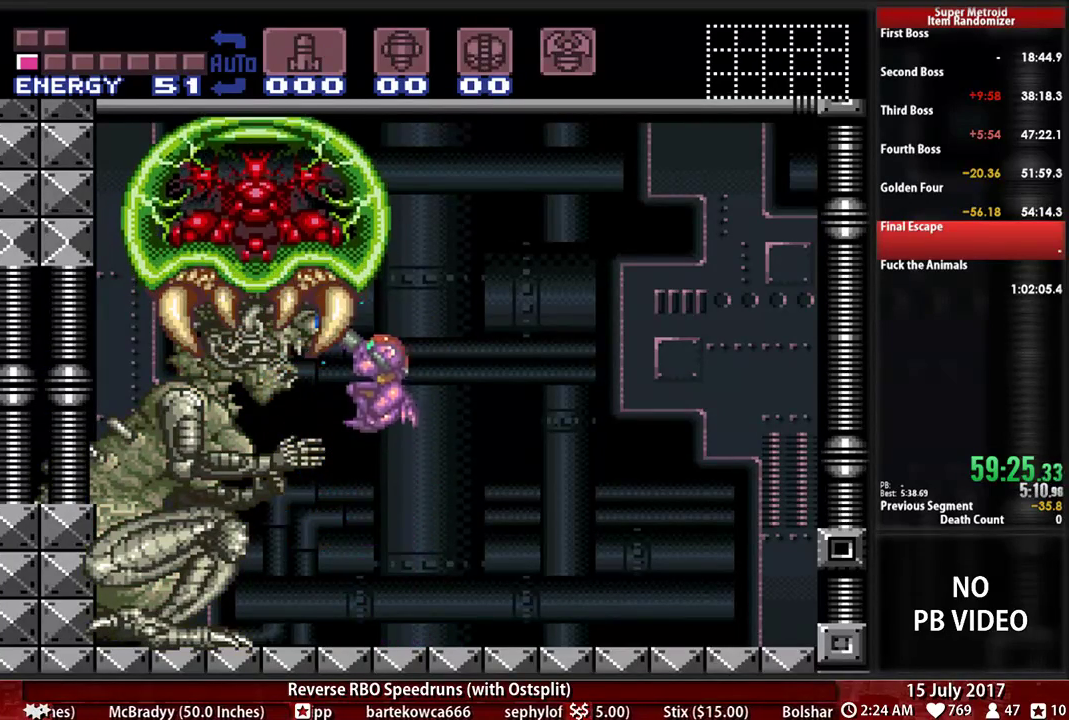
{"buttons": ["A", "X", "R1"], "events": []}
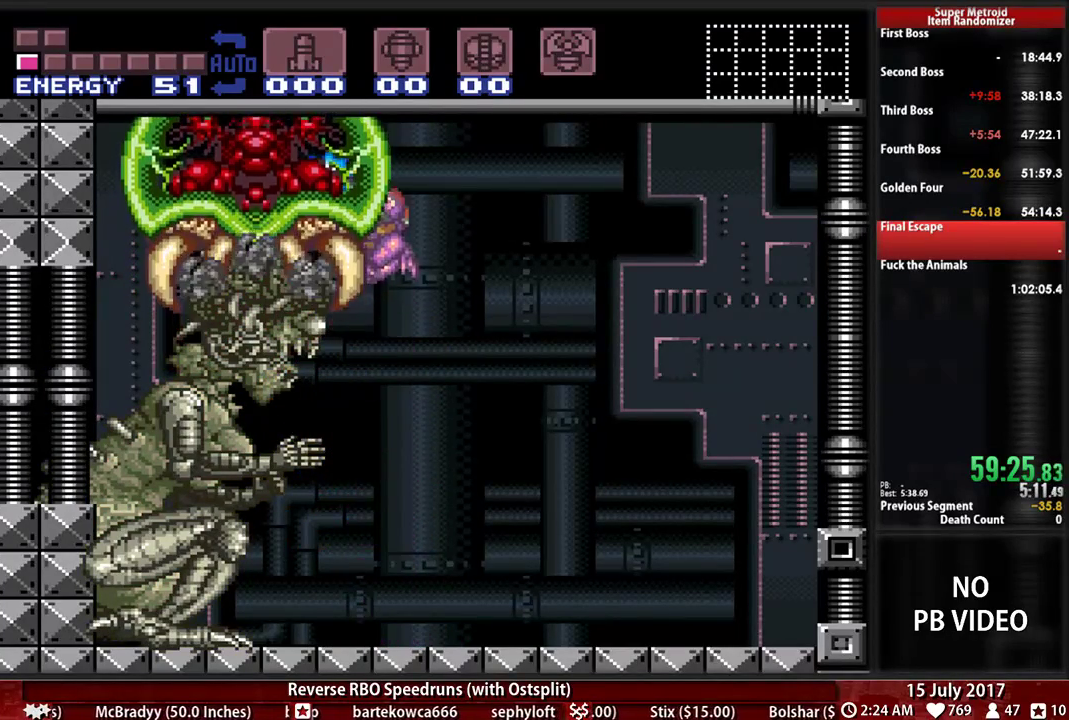
{"buttons": ["X", "R1"], "events": [[241, "A", "up"]]}